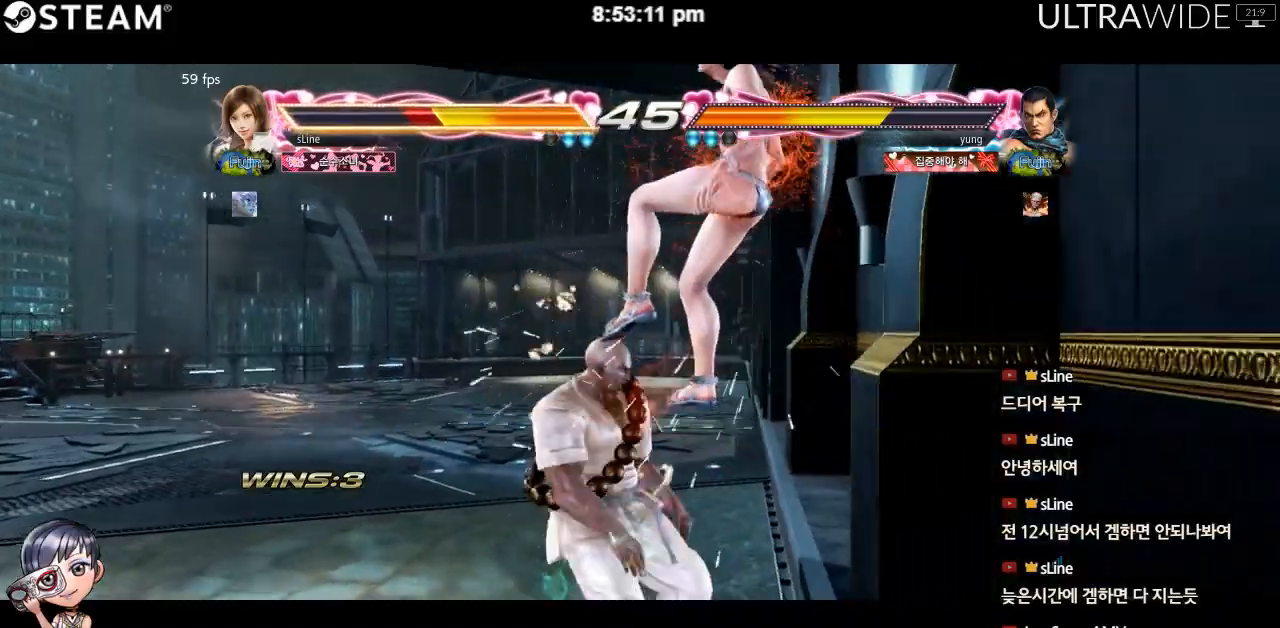
Gameplay with a controller (arcade stick); each line is a JSON object with the inputs held at the frame after it (dt_ms = milliseconds from this image to that frame). "events" lists button and stick changes between this image and that frame as [ms after this image, input, new state], when the widget could be followed in between. Not read: L3 R3 other_buttons.
{"dt_ms": 500, "buttons": [], "left_stick": "right", "events": [[133, "left_stick", "center"], [200, "left_stick", "left"], [300, "left_stick", "right"]]}
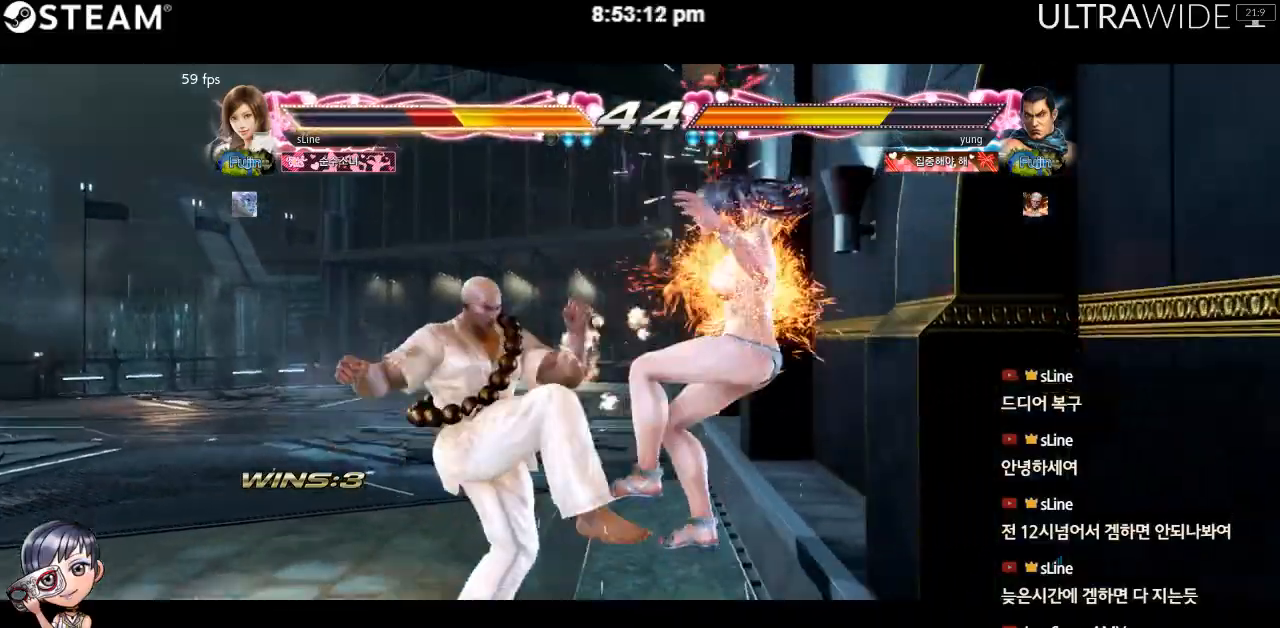
{"dt_ms": 500, "buttons": [], "left_stick": "right", "events": []}
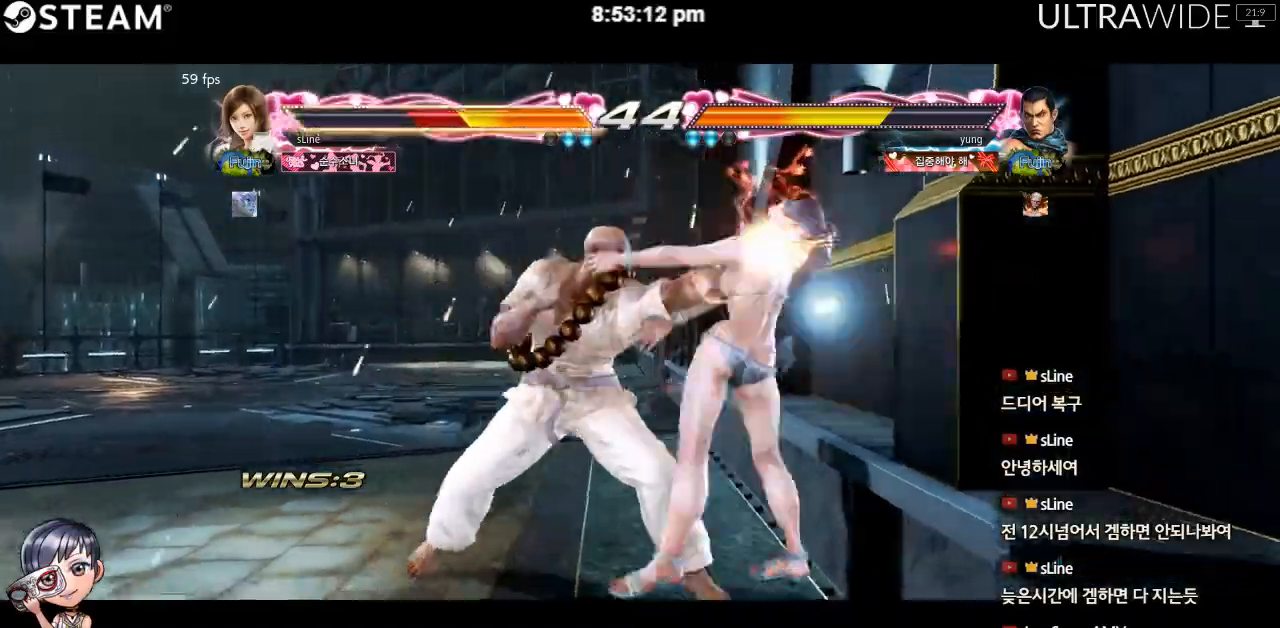
{"dt_ms": 500, "buttons": [], "left_stick": "right", "events": []}
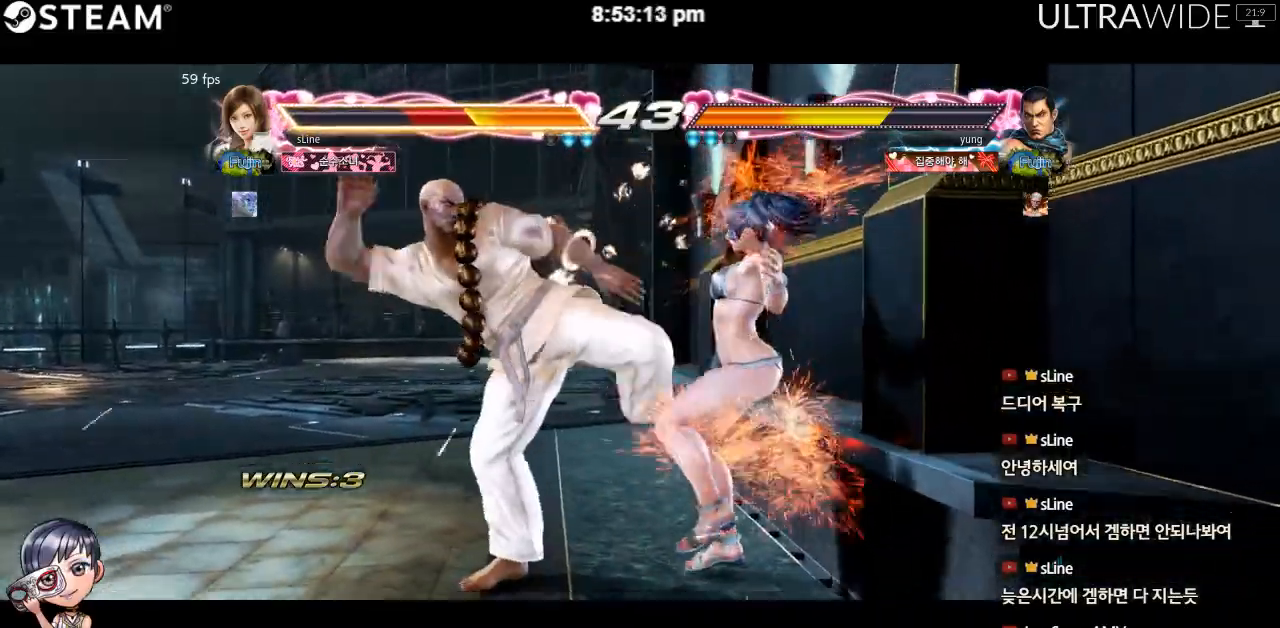
{"dt_ms": 500, "buttons": [], "left_stick": "center", "events": [[450, "left_stick", "center"]]}
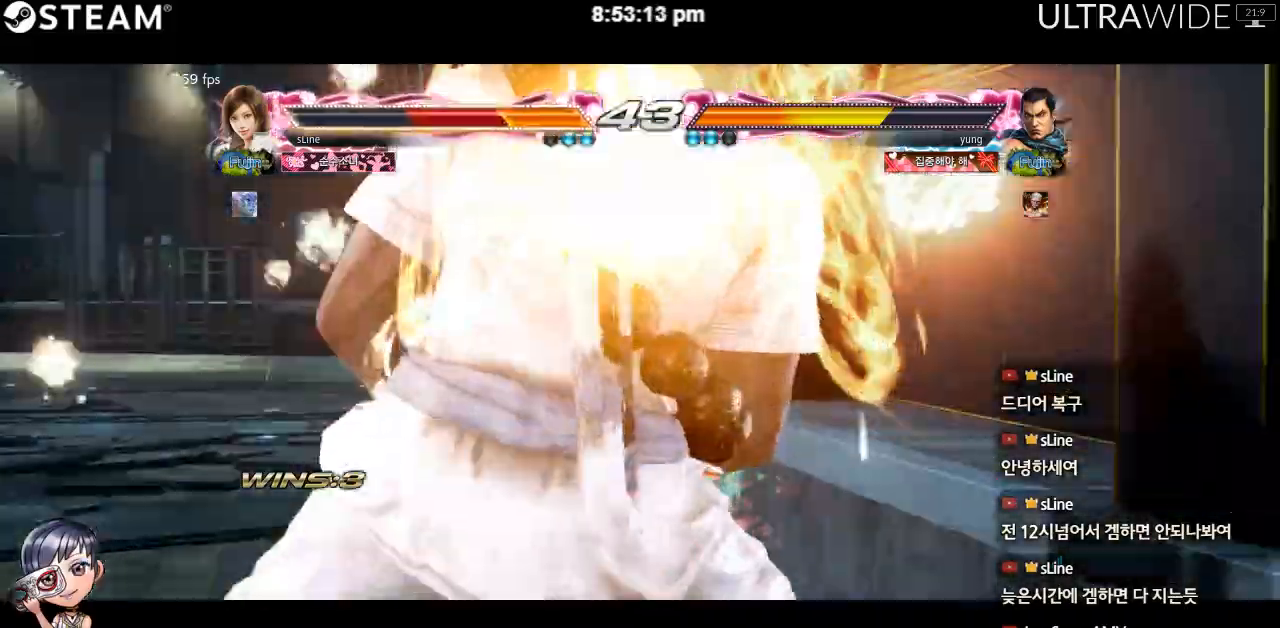
{"dt_ms": 500, "buttons": [], "left_stick": "center", "events": []}
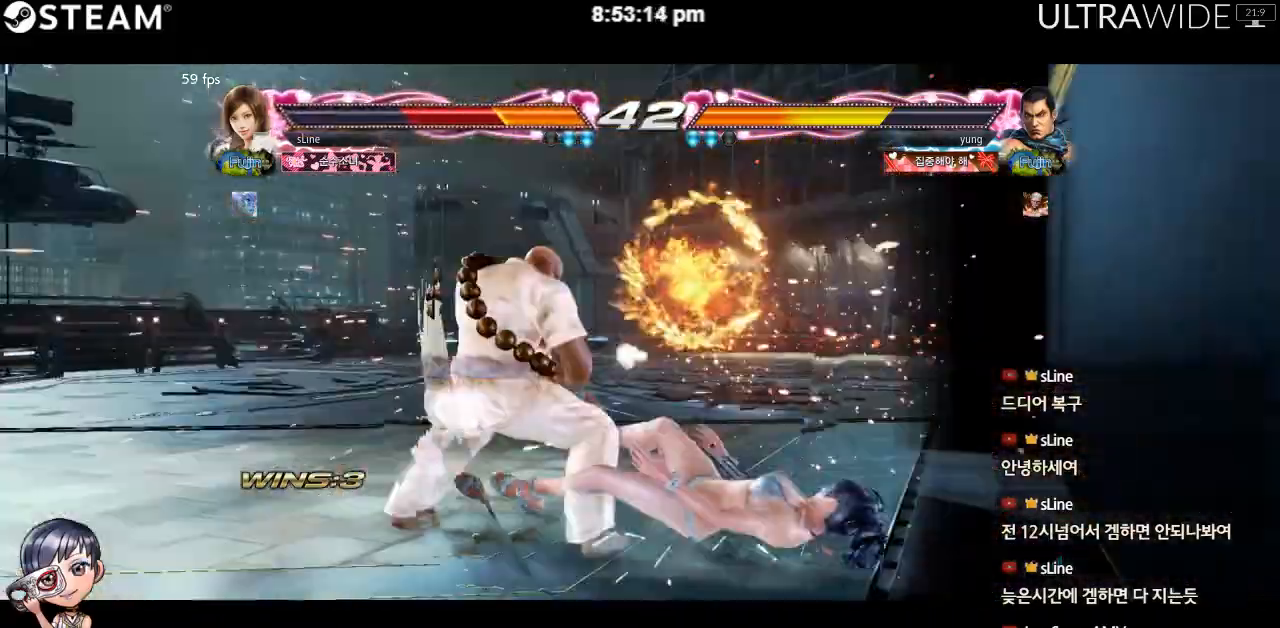
{"dt_ms": 1000, "buttons": [], "left_stick": "right"}
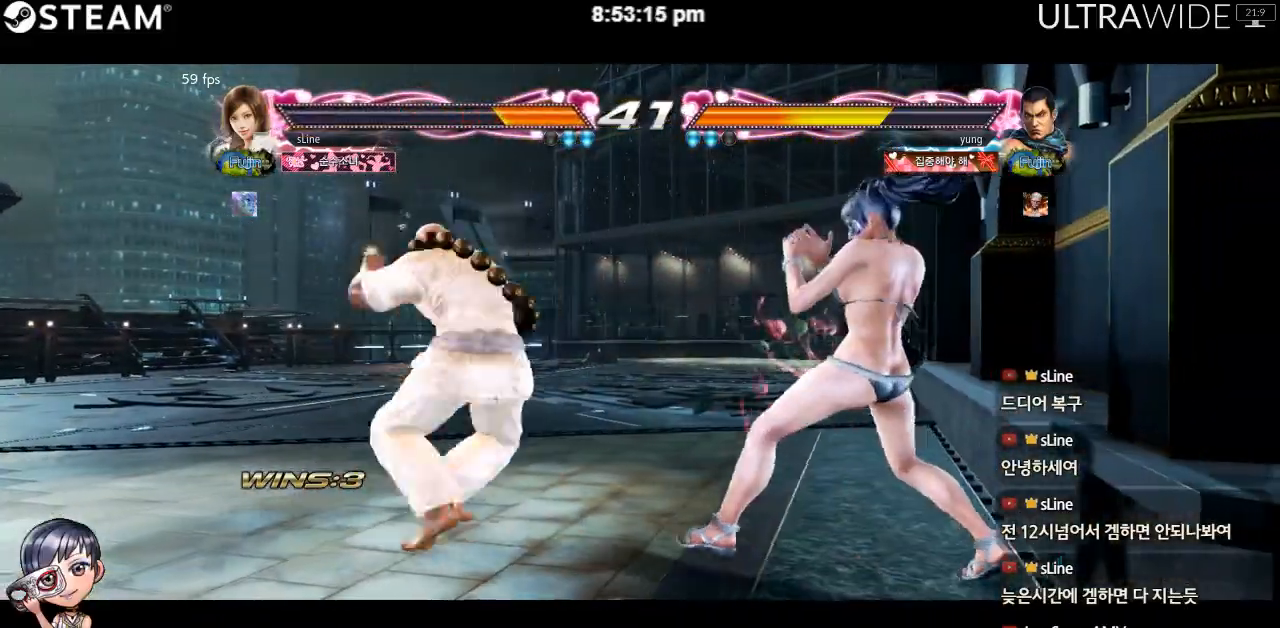
{"dt_ms": 500, "buttons": [], "left_stick": "center", "events": [[400, "left_stick", "center"]]}
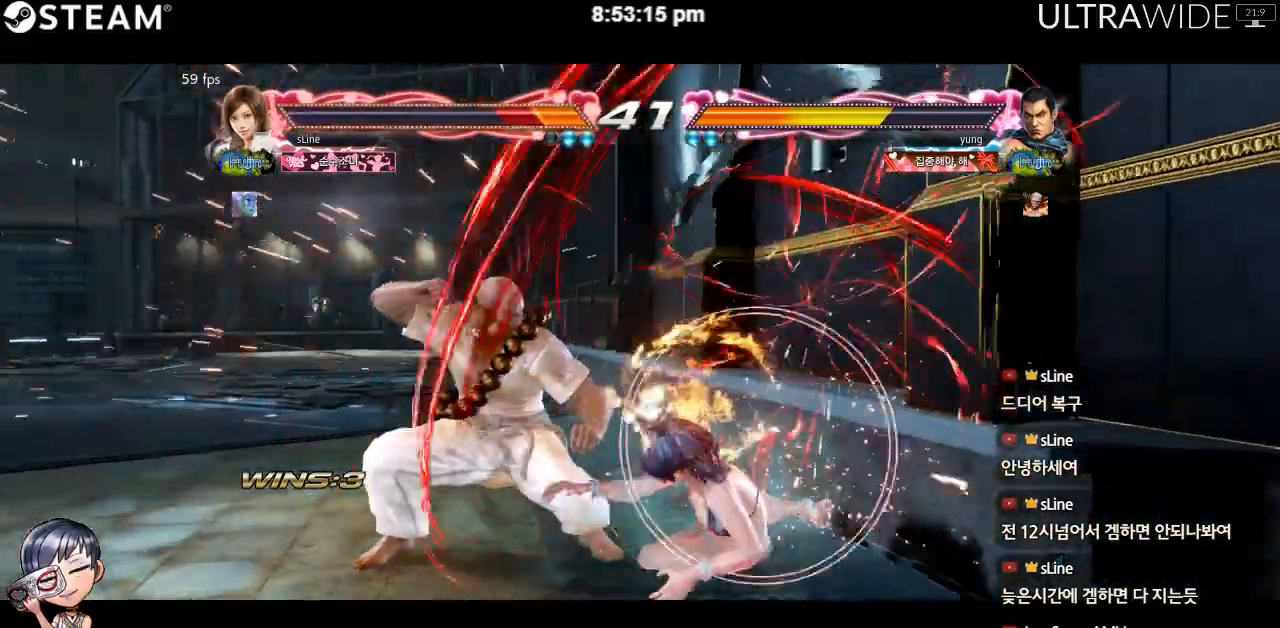
{"dt_ms": 1000, "buttons": [], "left_stick": "center"}
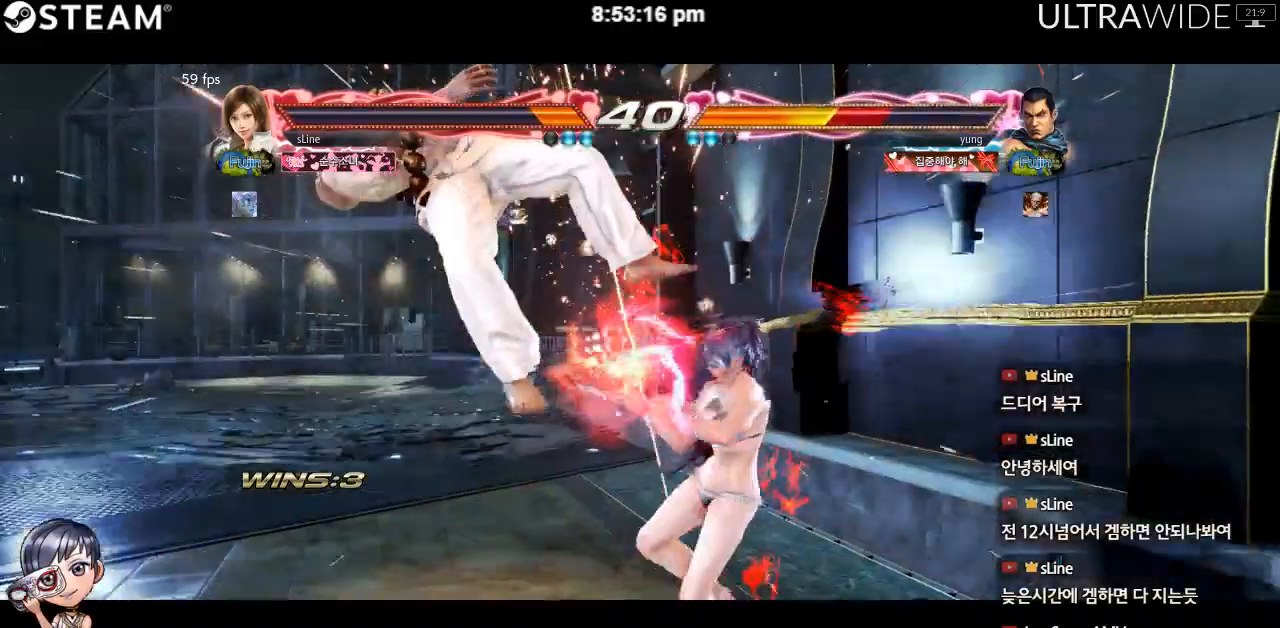
{"dt_ms": 1000, "buttons": ["Y"], "left_stick": "center"}
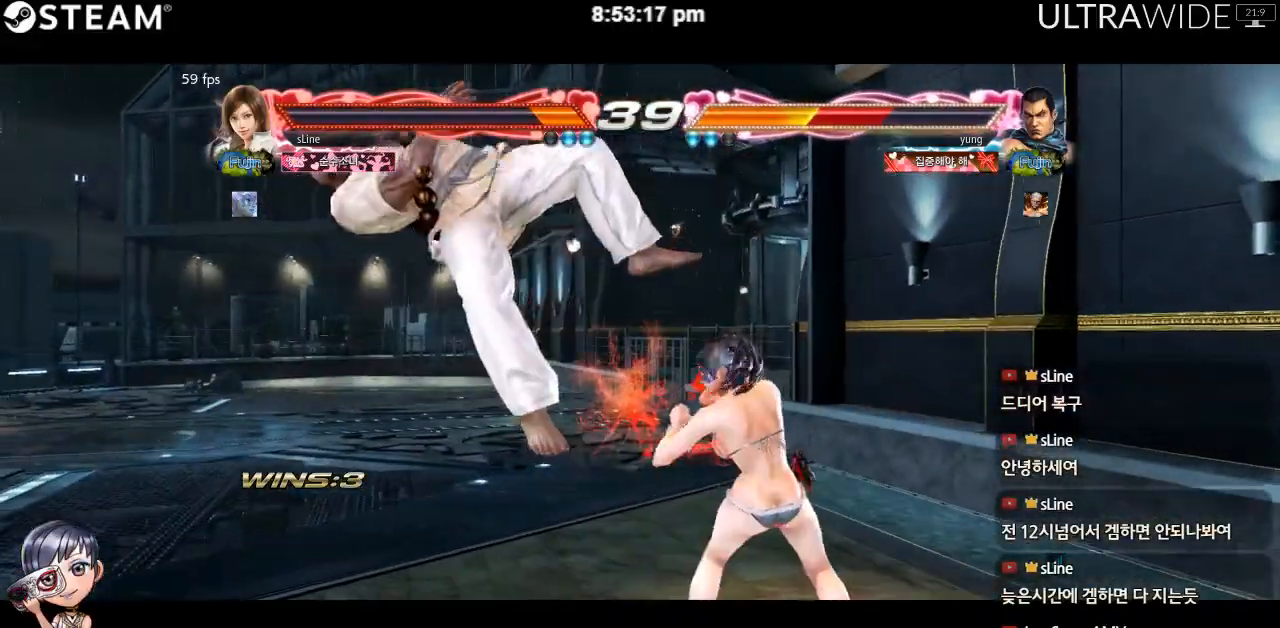
{"dt_ms": 500, "buttons": ["Y"], "left_stick": "center", "events": []}
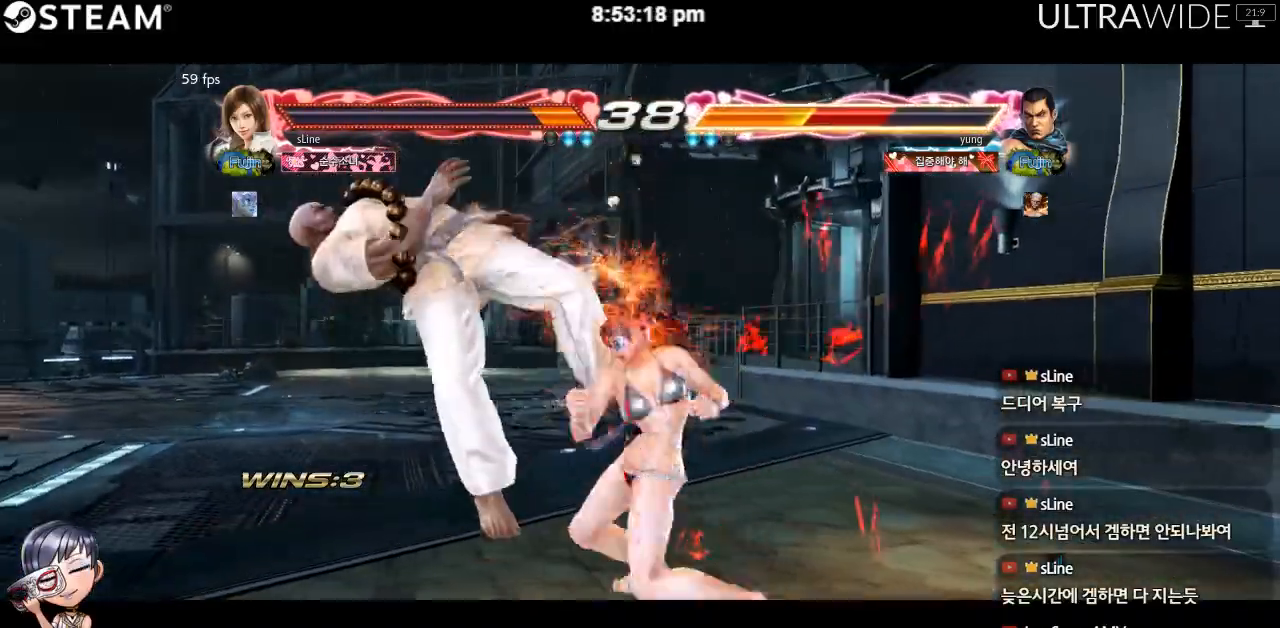
{"dt_ms": 500, "buttons": ["Y"], "left_stick": "center", "events": []}
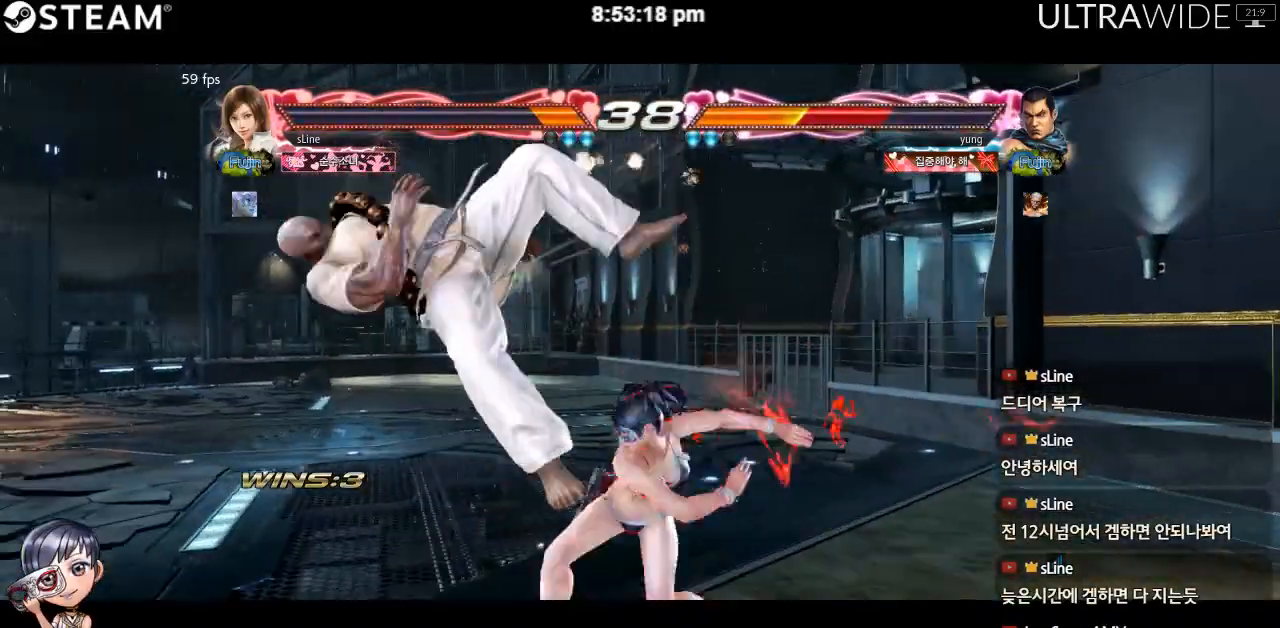
{"dt_ms": 500, "buttons": [], "left_stick": "center", "events": [[433, "Y", "up"]]}
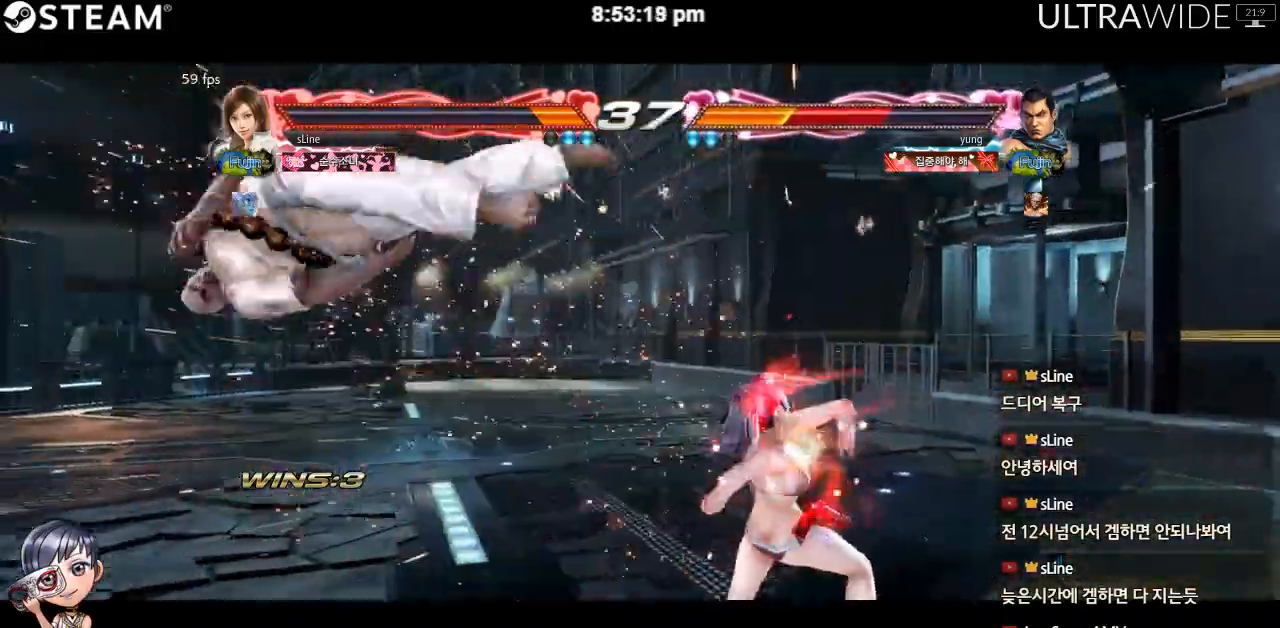
{"dt_ms": 500, "buttons": [], "left_stick": "right"}
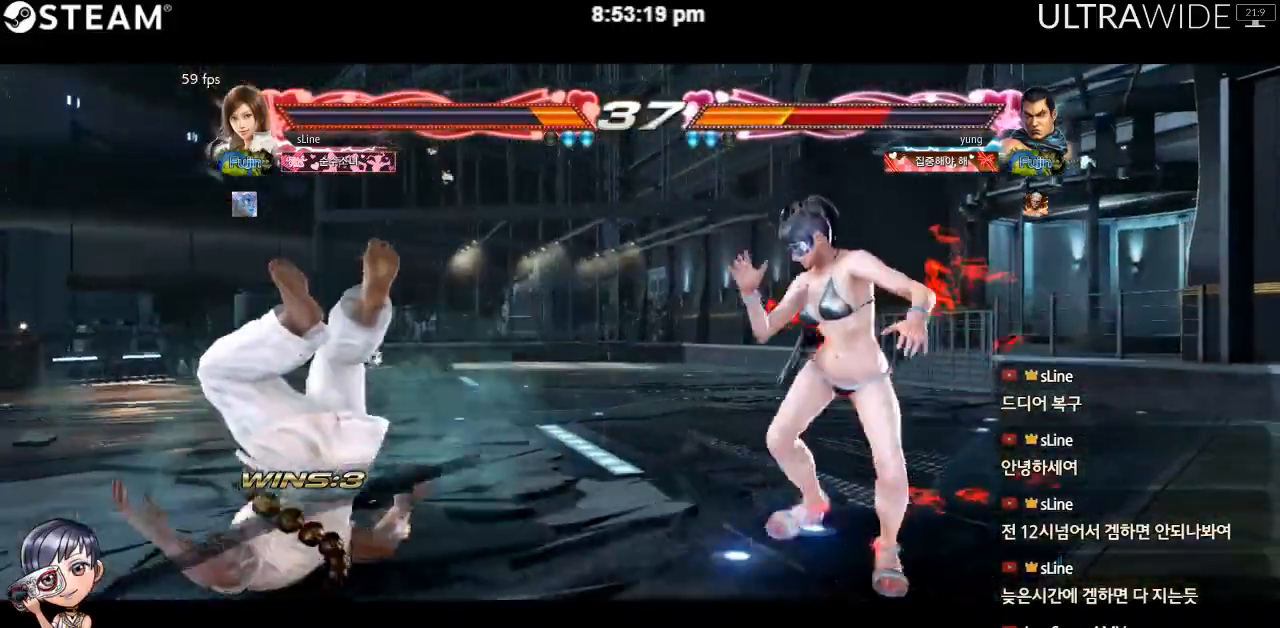
{"dt_ms": 500, "buttons": [], "left_stick": "center", "events": [[100, "left_stick", "center"]]}
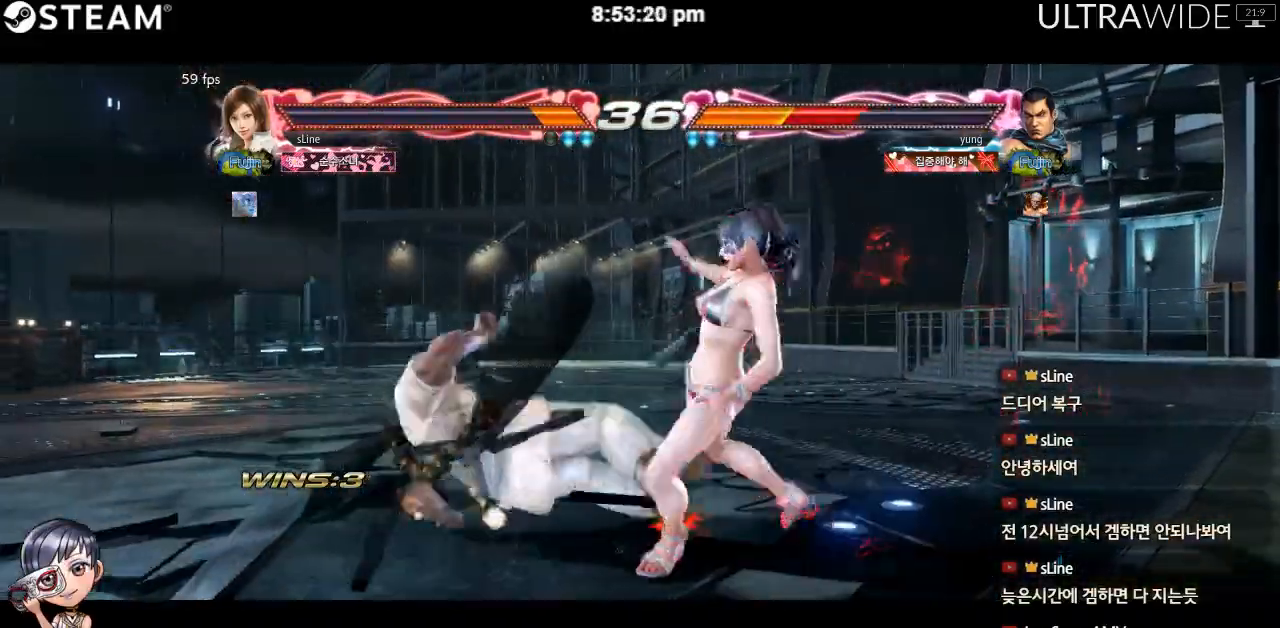
{"dt_ms": 500, "buttons": [], "left_stick": "center", "events": [[117, "Y", "down"], [167, "Y", "up"], [233, "Y", "down"], [333, "Y", "up"]]}
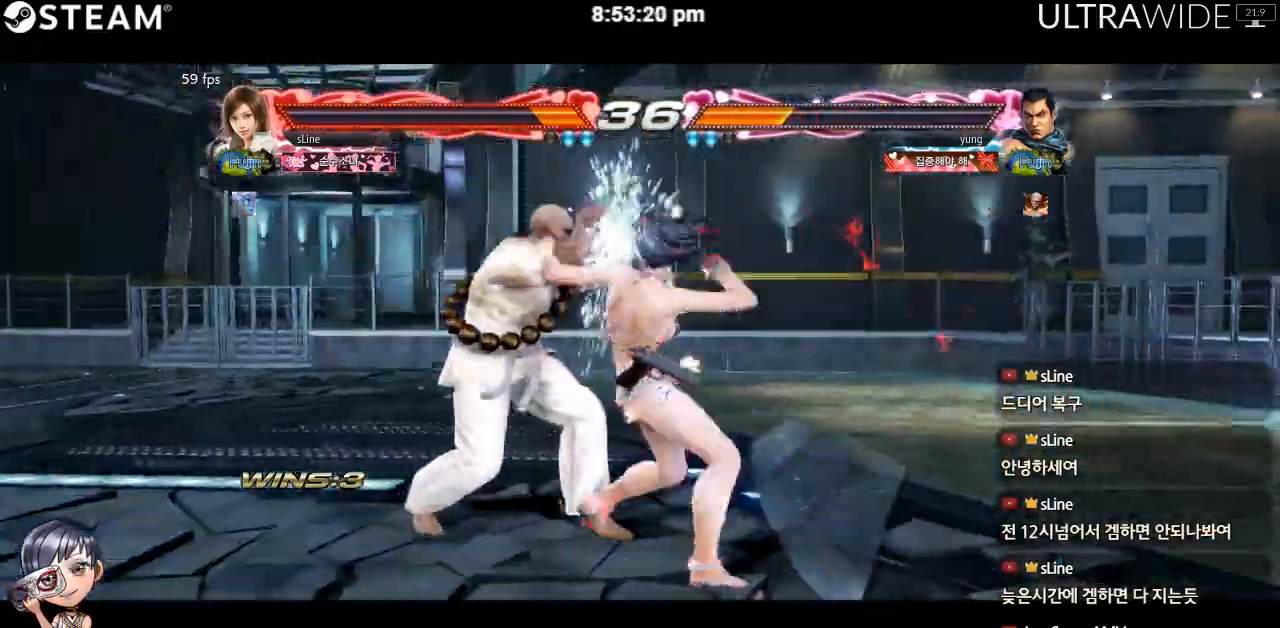
{"dt_ms": 500, "buttons": [], "left_stick": "center", "events": []}
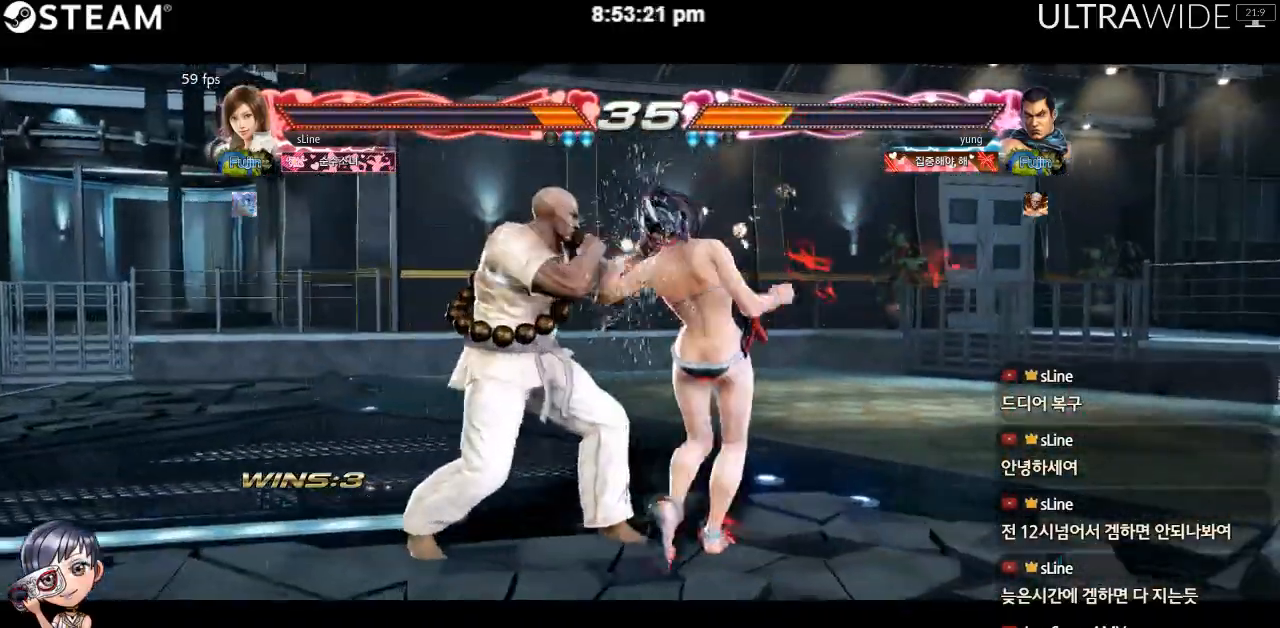
{"dt_ms": 500, "buttons": [], "left_stick": "down-left", "events": [[233, "left_stick", "left"], [300, "left_stick", "center"], [367, "left_stick", "left"], [467, "left_stick", "down-left"]]}
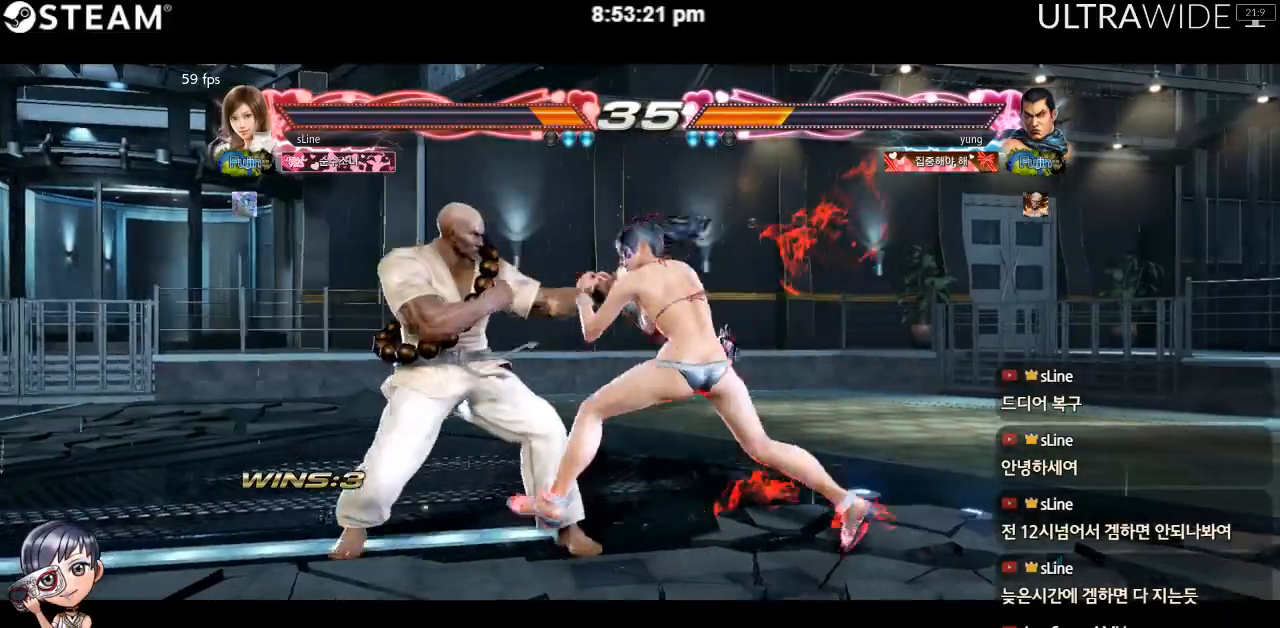
{"dt_ms": 500, "buttons": [], "left_stick": "center"}
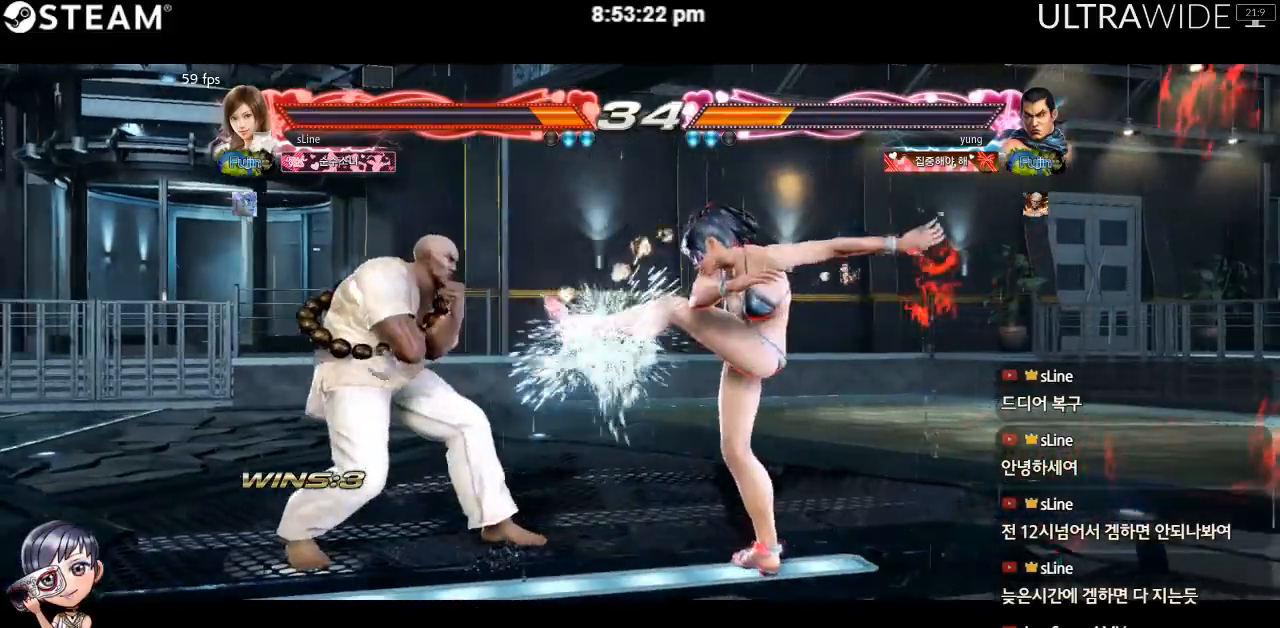
{"dt_ms": 500, "buttons": [], "left_stick": "right", "events": [[250, "left_stick", "right"]]}
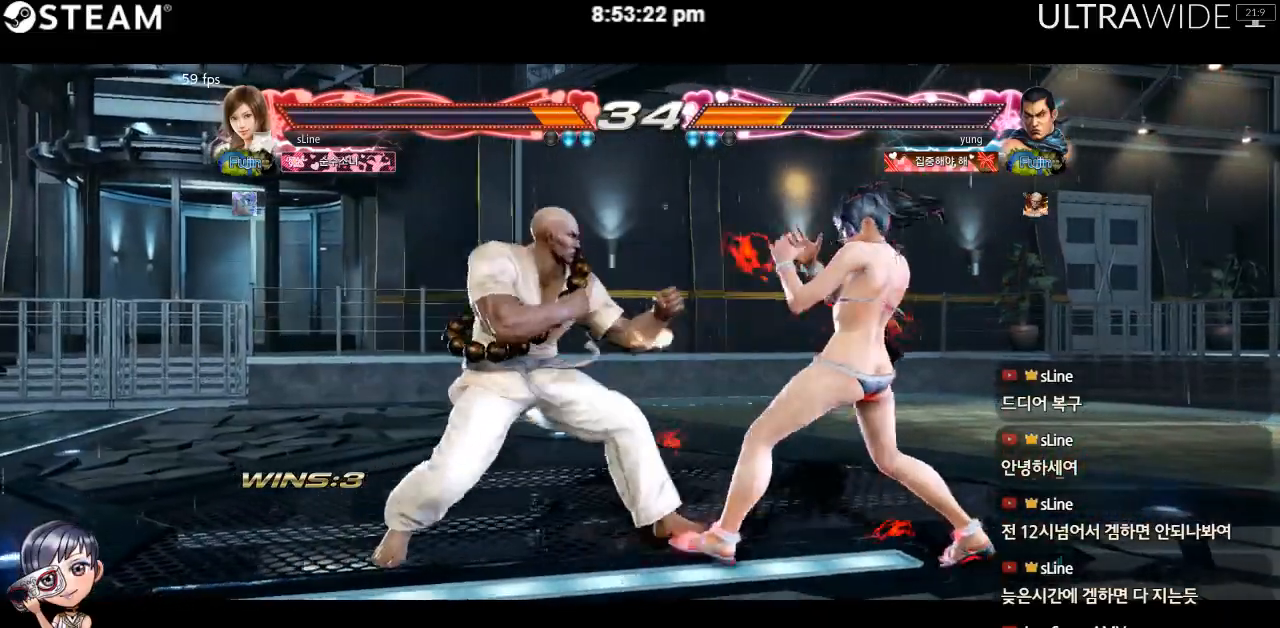
{"dt_ms": 500, "buttons": [], "left_stick": "left", "events": [[267, "left_stick", "left"]]}
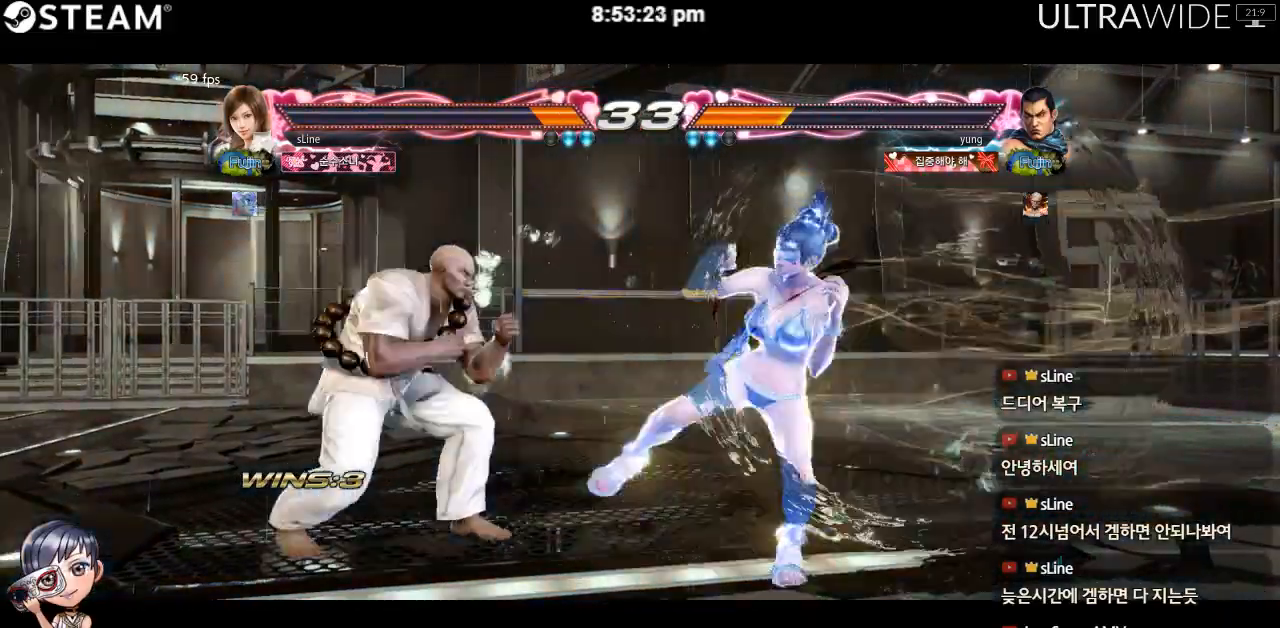
{"dt_ms": 500, "buttons": [], "left_stick": "left", "events": []}
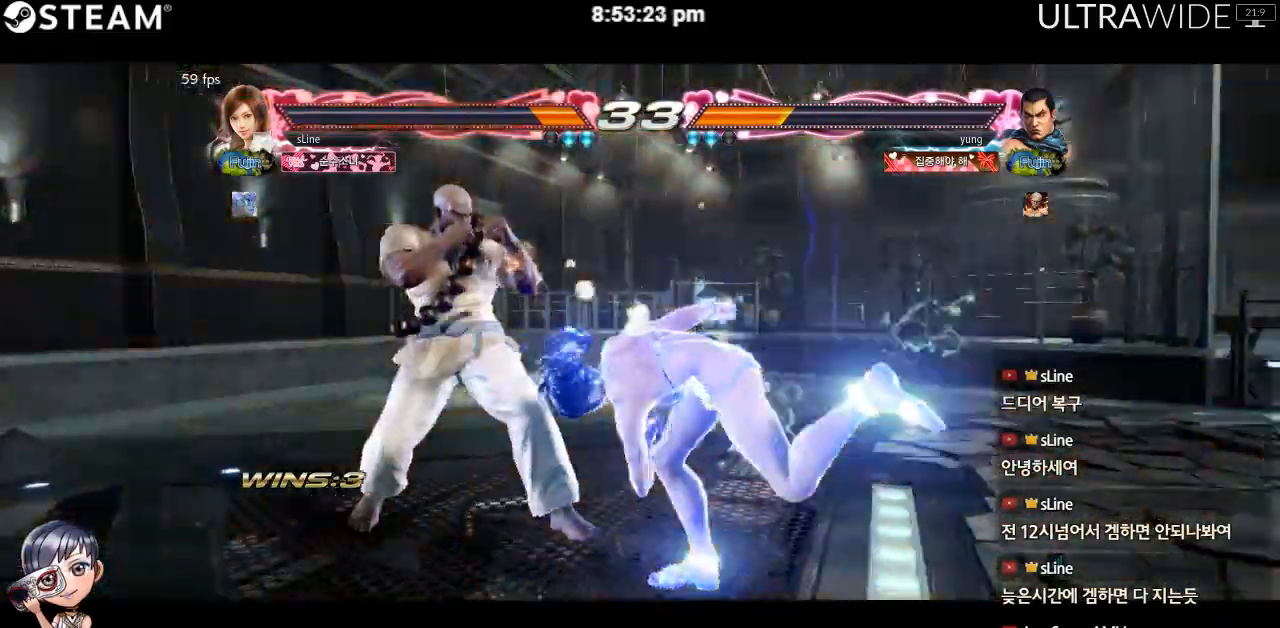
{"dt_ms": 500, "buttons": [], "left_stick": "right", "events": [[33, "left_stick", "right"]]}